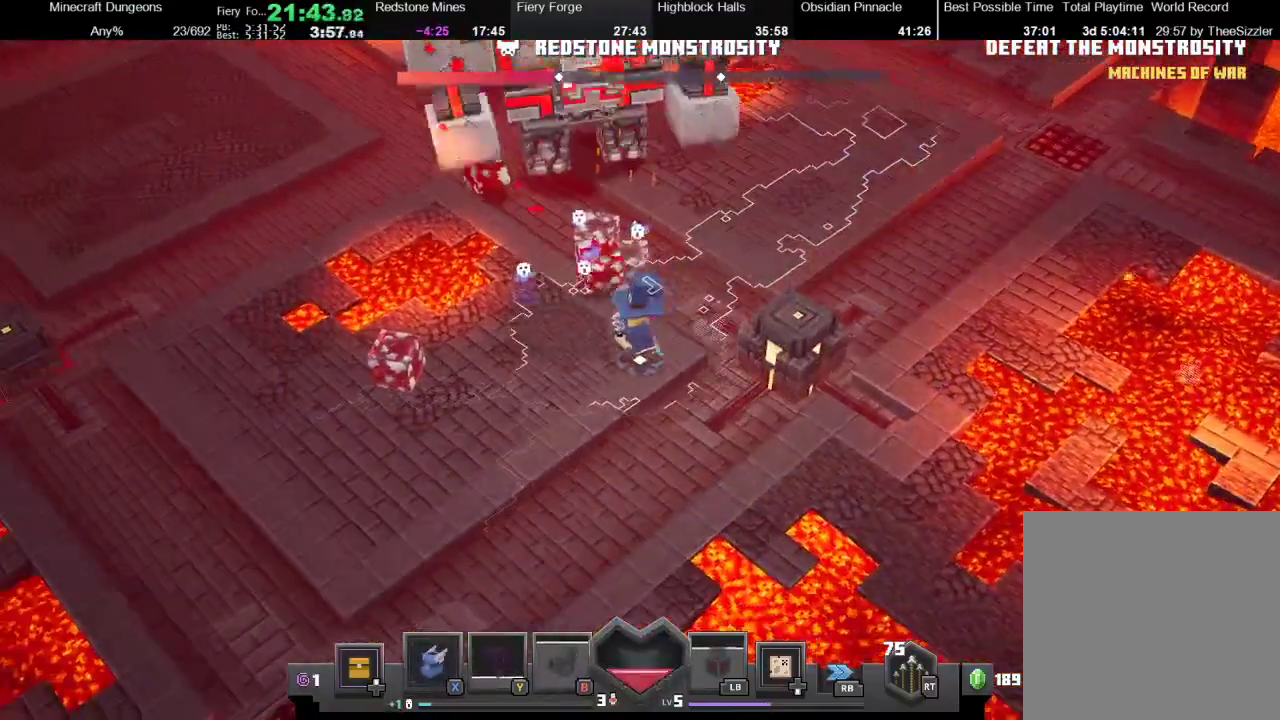
Gameplay with a controller (Xbox layout); each line is a JSON object with the inputs held at the frame after it. "events" lists button and stick changes between this image and that frame as [ms after this image, input, new state], when the widget could be followed in between.
{"buttons": [], "left_stick": "up", "right_stick": "center", "events": [[67, "R2", "down"], [100, "left_stick", "up-left"], [200, "left_stick", "up"], [433, "R2", "up"]]}
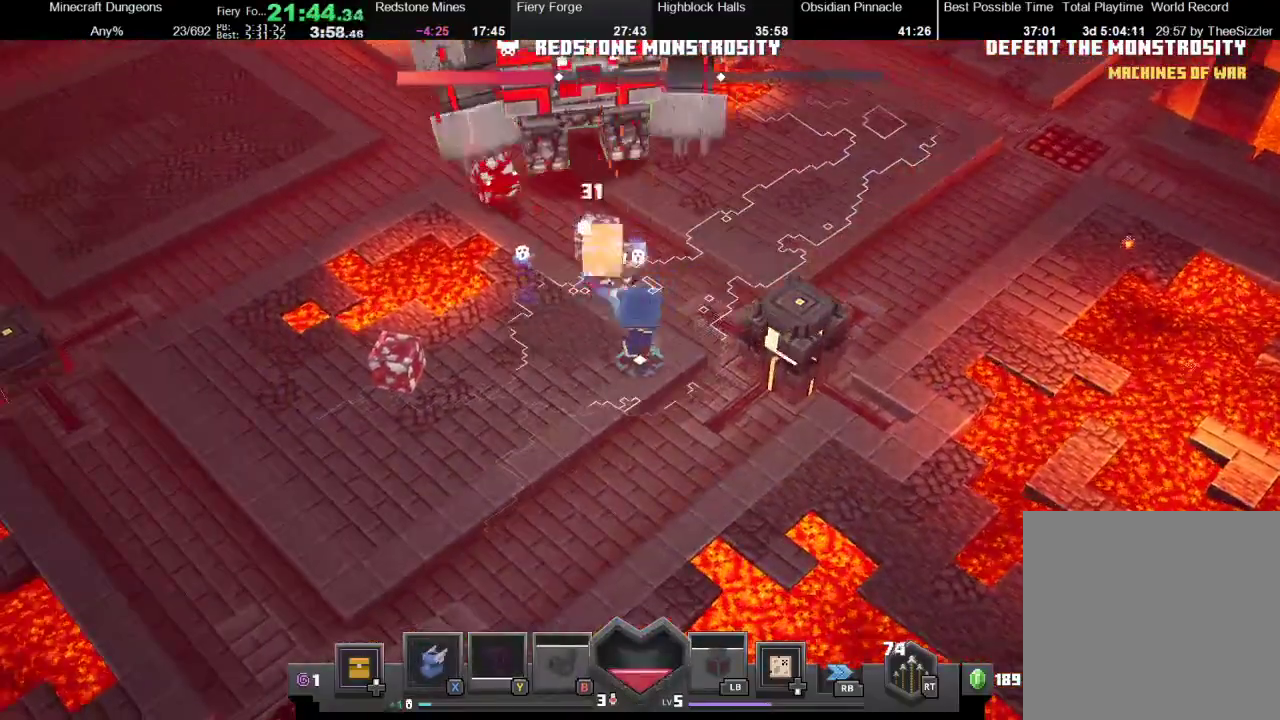
{"buttons": ["R2"], "left_stick": "up-left", "right_stick": "center", "events": [[33, "left_stick", "left"], [100, "left_stick", "down-left"], [400, "R2", "down"], [467, "left_stick", "up-left"]]}
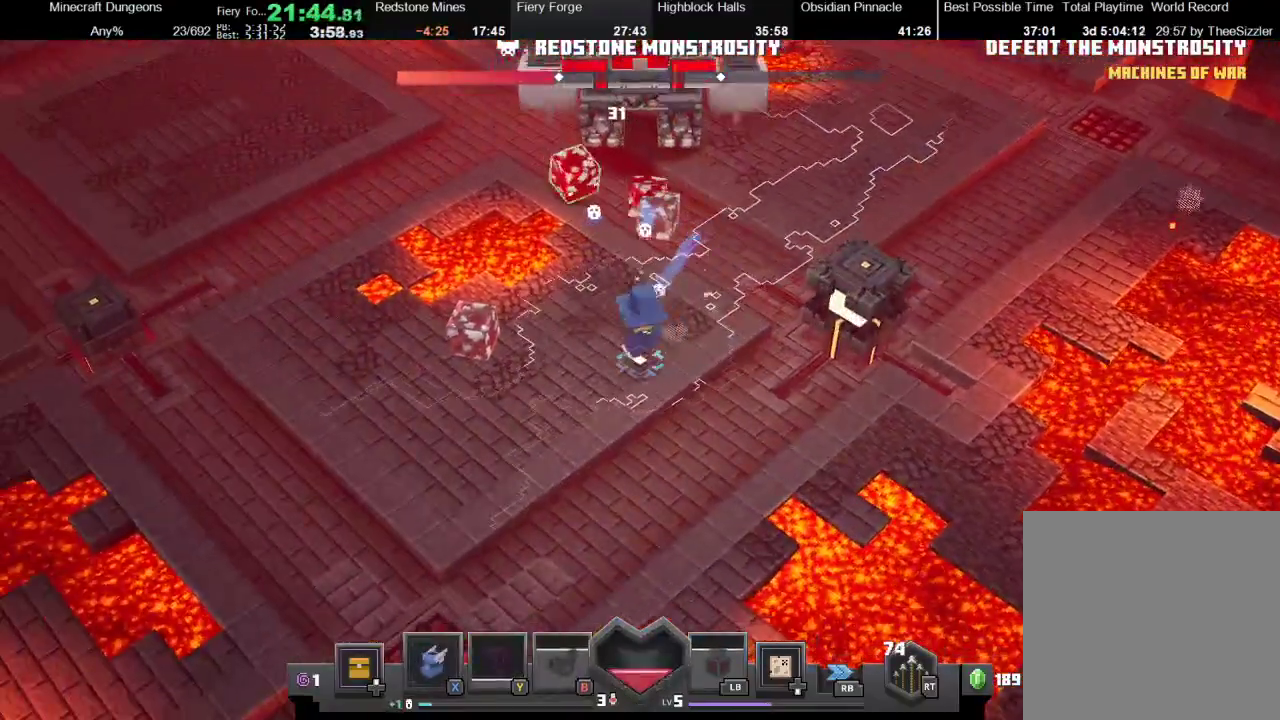
{"buttons": [], "left_stick": "down-left", "right_stick": "center", "events": [[200, "left_stick", "up"], [300, "R2", "up"], [300, "left_stick", "center"], [367, "left_stick", "down-left"]]}
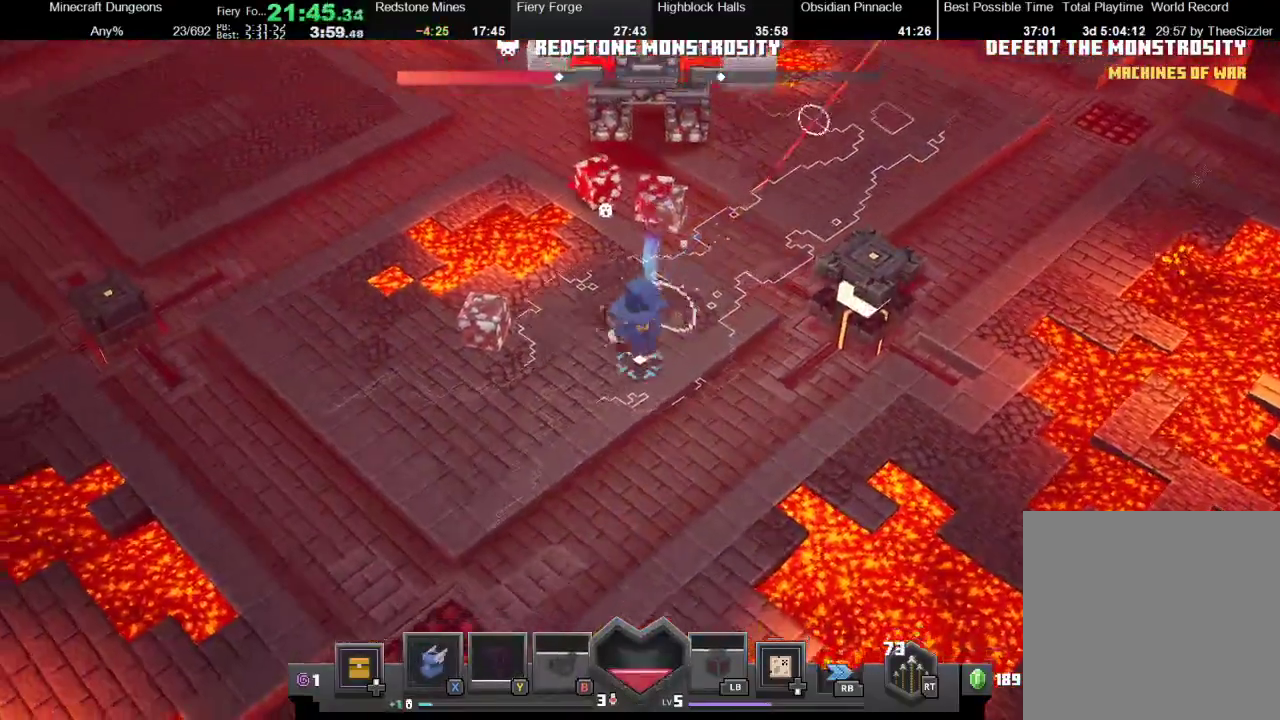
{"buttons": ["R2"], "left_stick": "up", "right_stick": "center", "events": [[333, "R2", "down"], [367, "left_stick", "up-left"], [500, "left_stick", "up"]]}
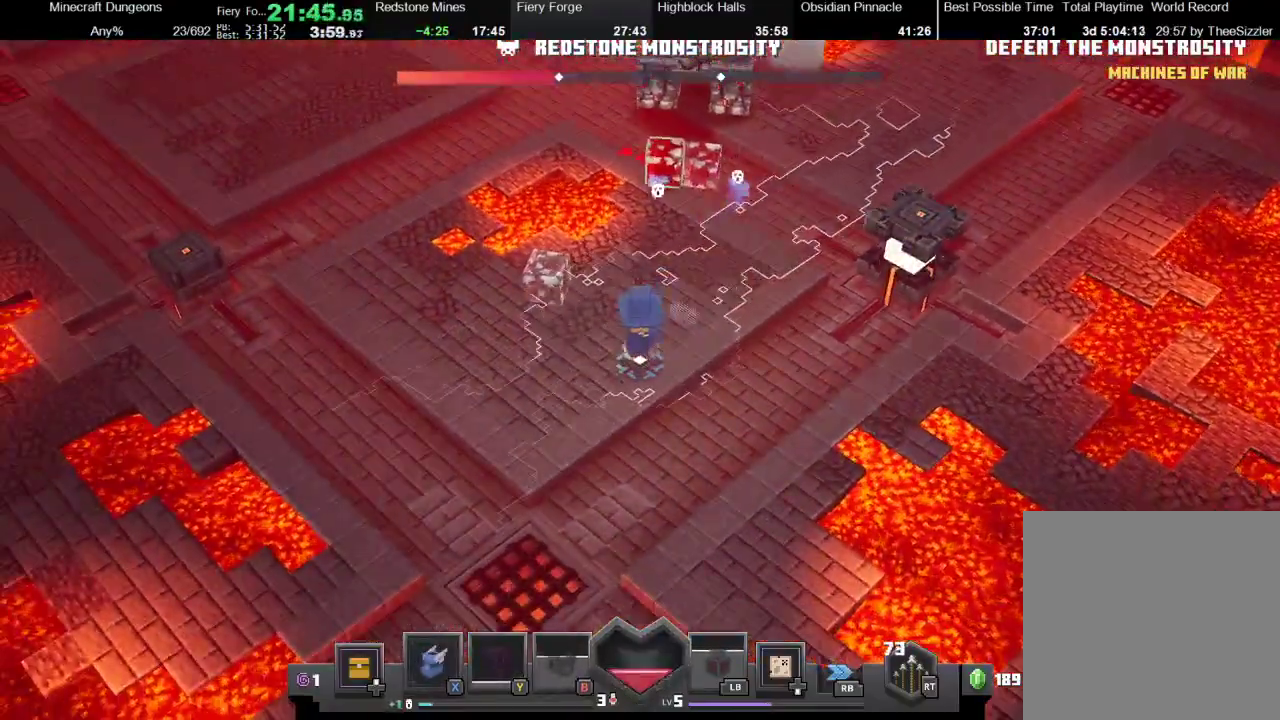
{"buttons": [], "left_stick": "up-left", "right_stick": "center", "events": [[233, "R2", "up"], [300, "left_stick", "up-left"]]}
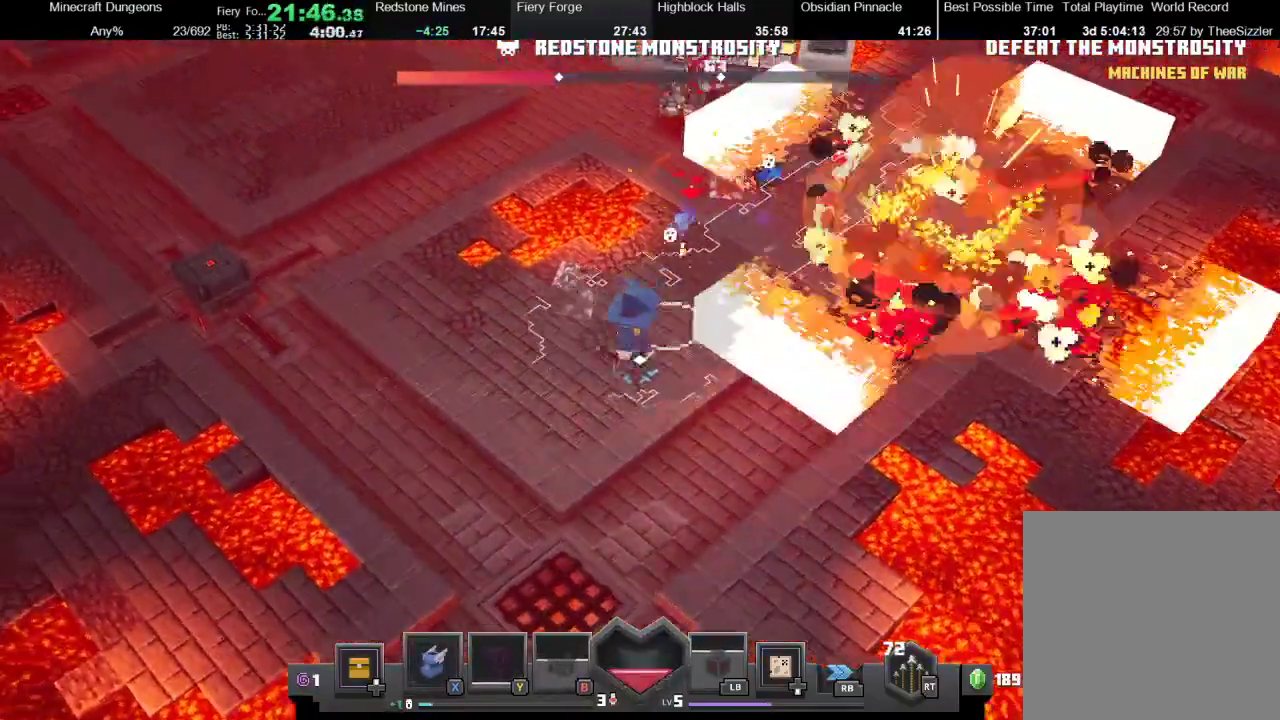
{"buttons": ["R2"], "left_stick": "up", "right_stick": "center", "events": [[133, "R2", "down"], [233, "left_stick", "up"]]}
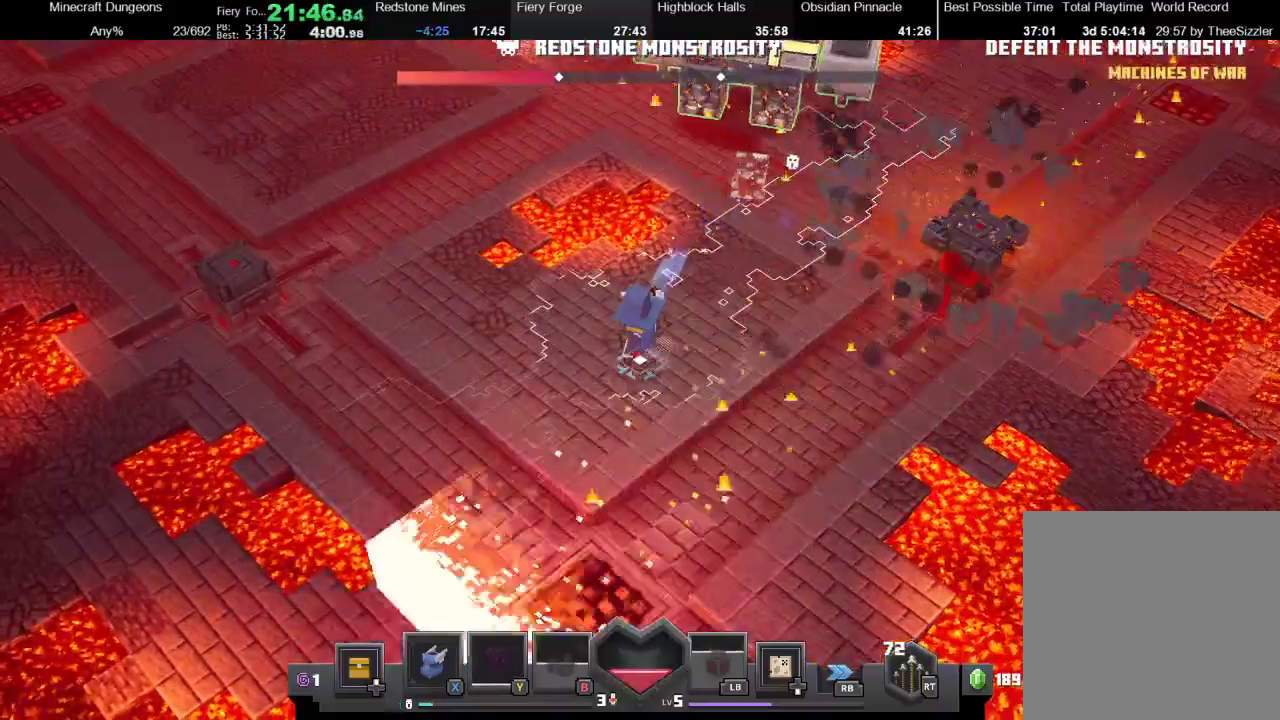
{"buttons": ["X"], "left_stick": "up-right", "right_stick": "center", "events": [[67, "R2", "up"], [67, "left_stick", "up-right"], [400, "X", "down"]]}
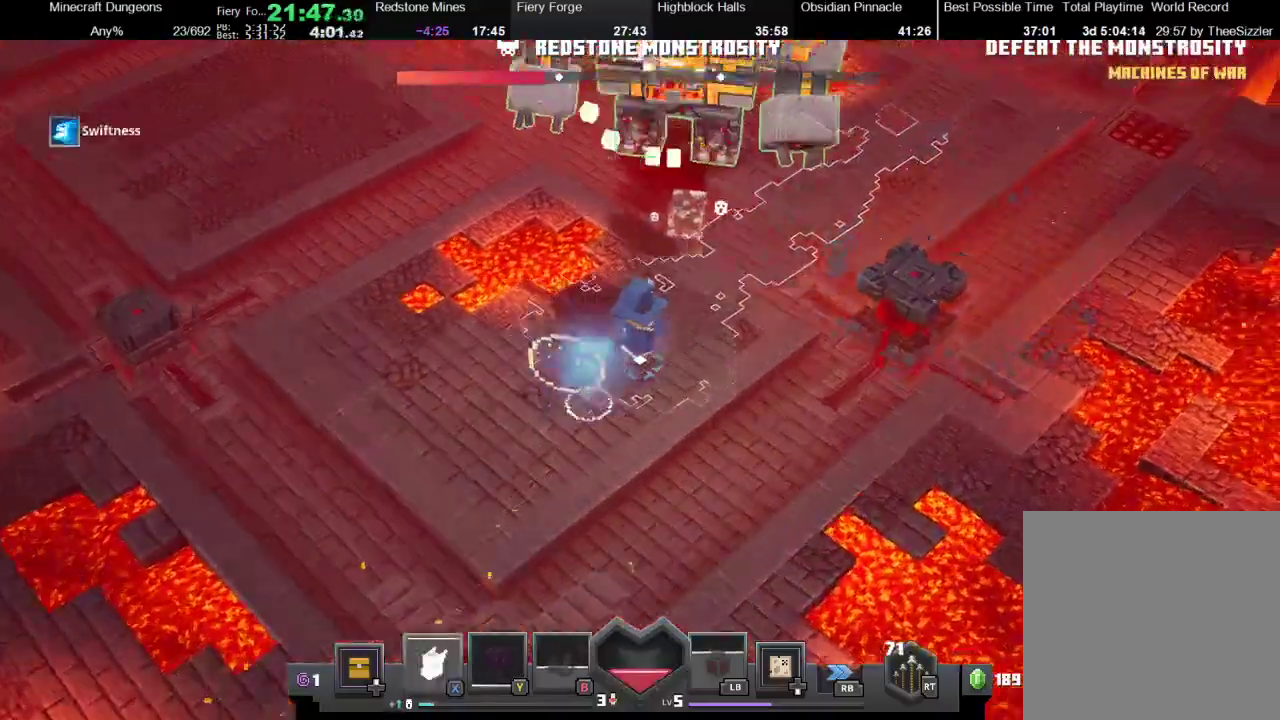
{"buttons": [], "left_stick": "up-right", "right_stick": "center", "events": [[100, "X", "up"]]}
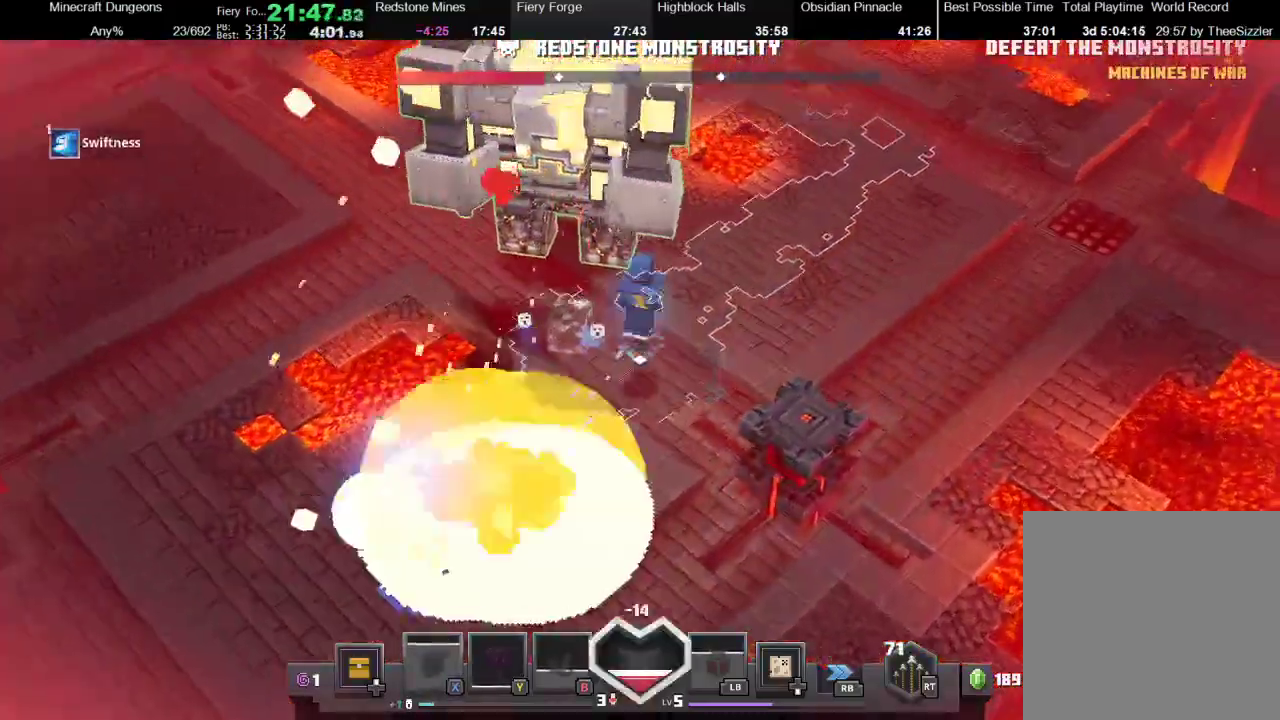
{"buttons": ["A"], "left_stick": "left", "right_stick": "center", "events": [[67, "left_stick", "up"], [300, "left_stick", "up-left"], [400, "left_stick", "left"], [433, "A", "down"]]}
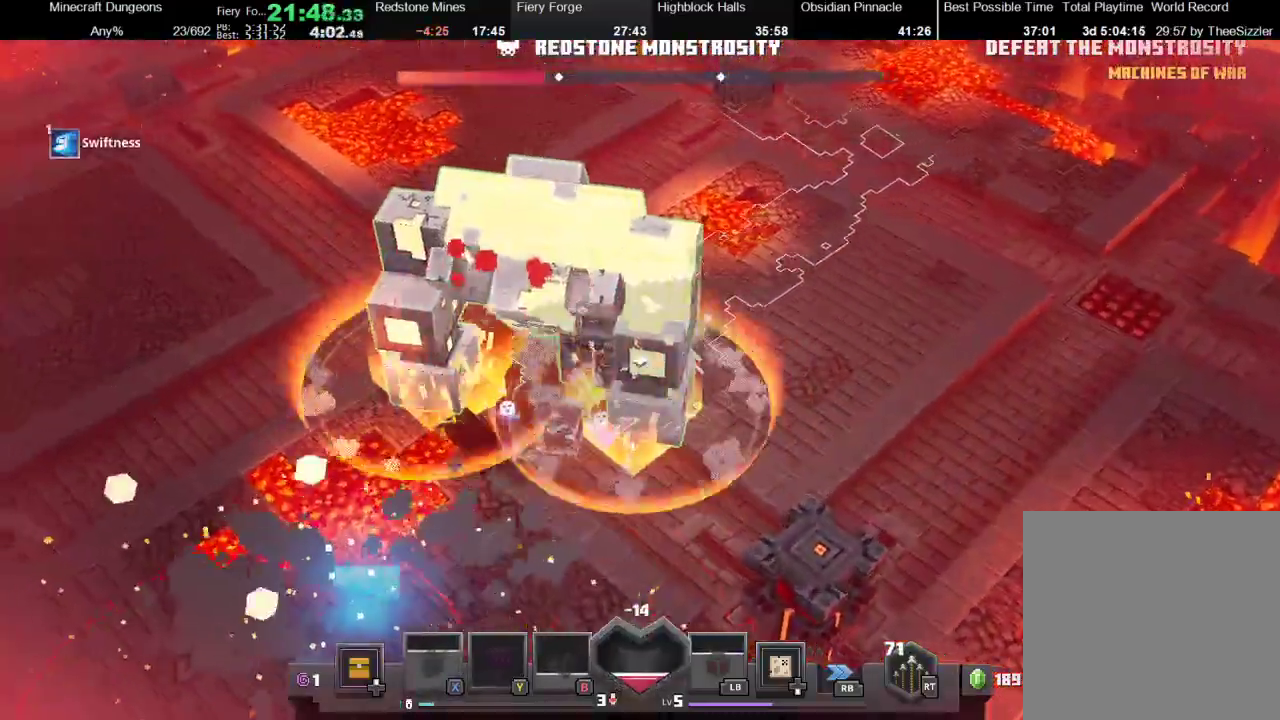
{"buttons": ["A"], "left_stick": "left", "right_stick": "center", "events": [[200, "A", "up"], [200, "left_stick", "up-left"], [400, "A", "down"], [467, "left_stick", "left"]]}
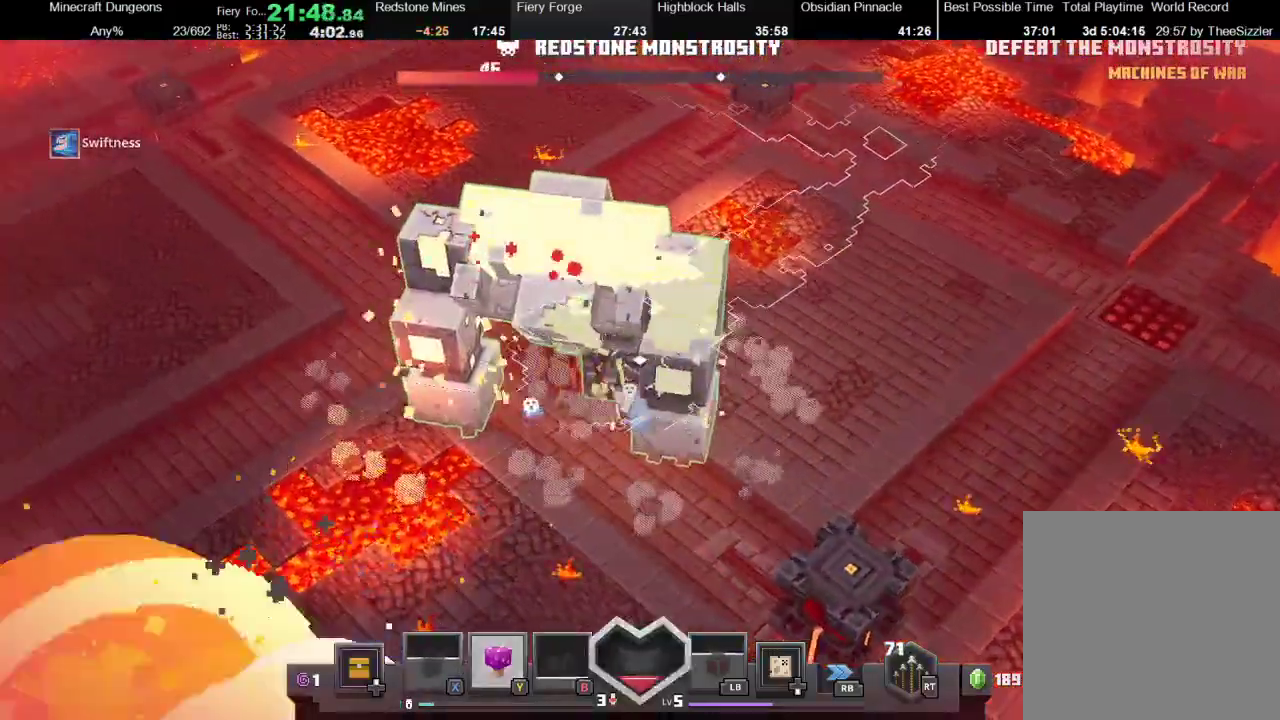
{"buttons": ["Y"], "left_stick": "left", "right_stick": "center", "events": [[433, "A", "up"], [500, "Y", "down"]]}
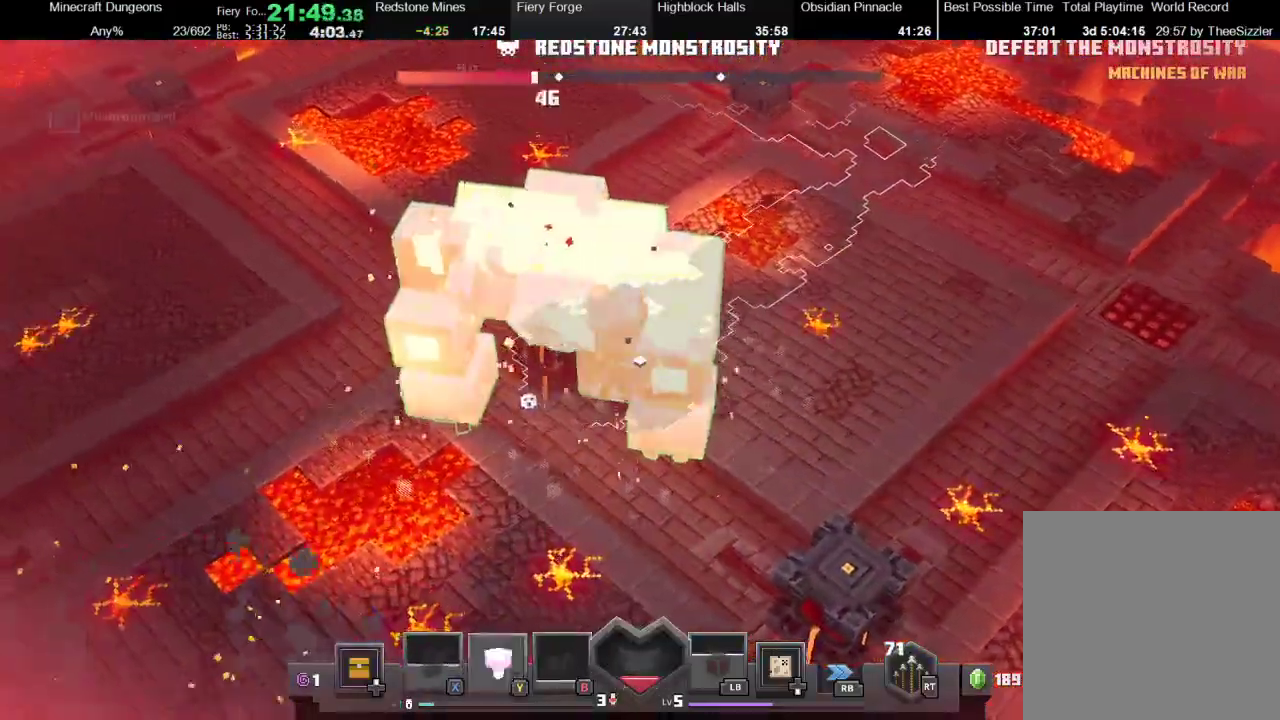
{"buttons": ["A"], "left_stick": "up-left", "right_stick": "center", "events": [[100, "Y", "up"], [200, "A", "down"], [400, "left_stick", "up-left"]]}
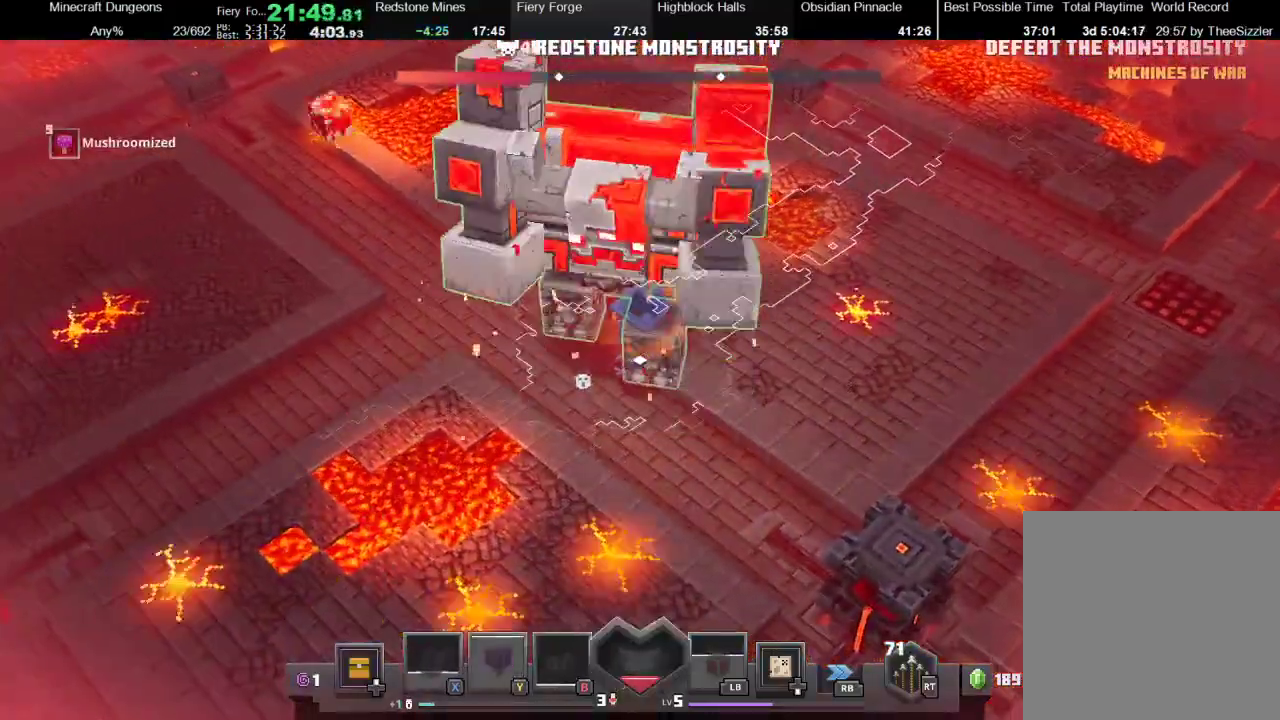
{"buttons": ["A"], "left_stick": "up-left", "right_stick": "center", "events": []}
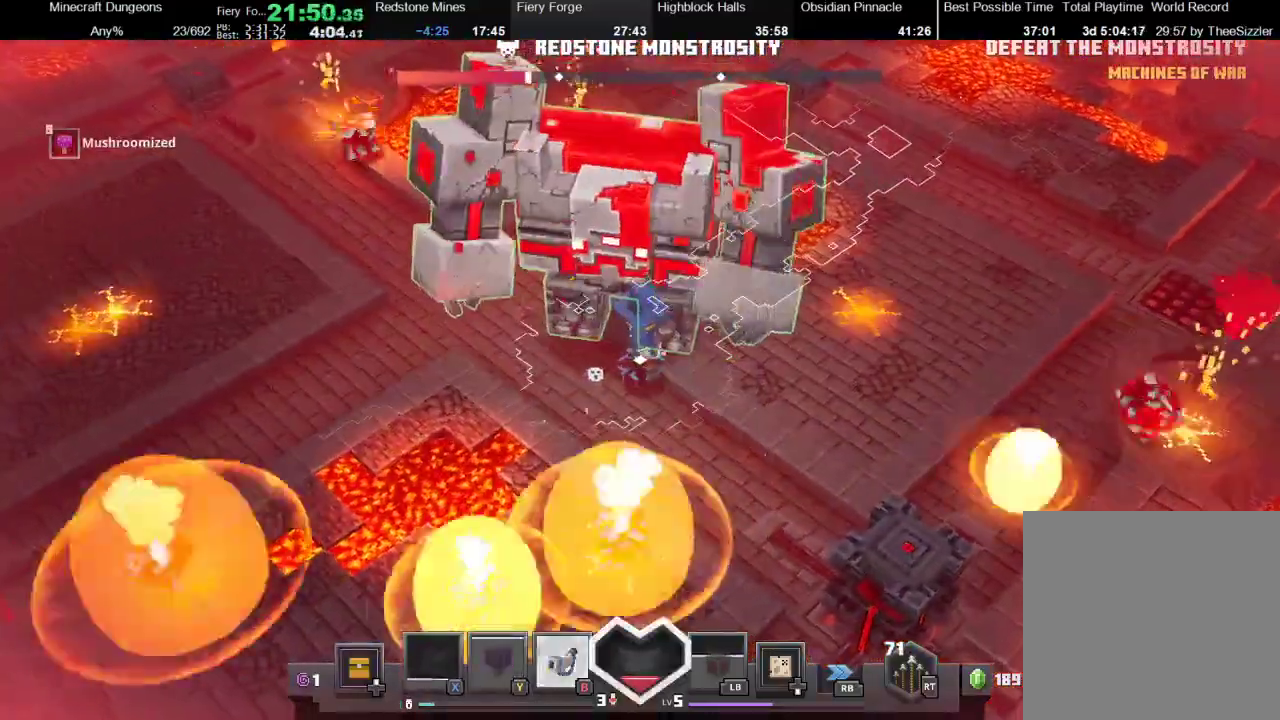
{"buttons": ["A"], "left_stick": "up-left", "right_stick": "center", "events": []}
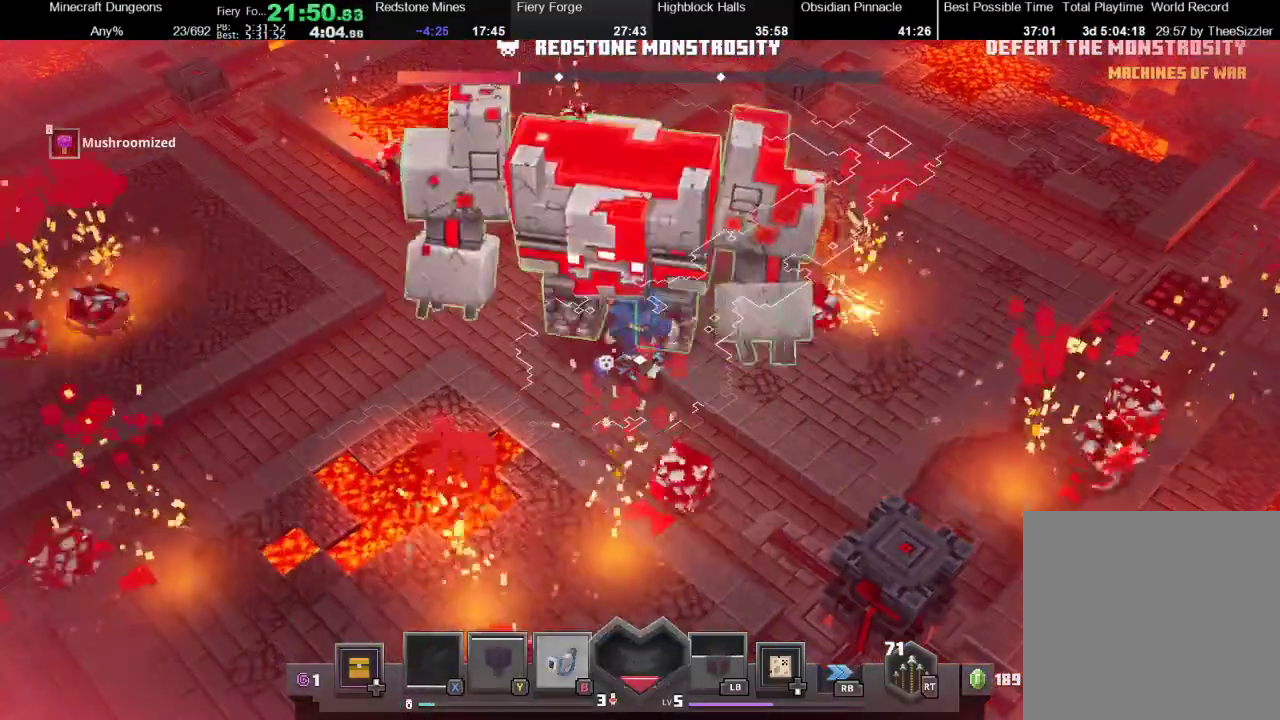
{"buttons": ["A"], "left_stick": "down-right", "right_stick": "center", "events": [[33, "left_stick", "up-right"], [500, "left_stick", "down-right"]]}
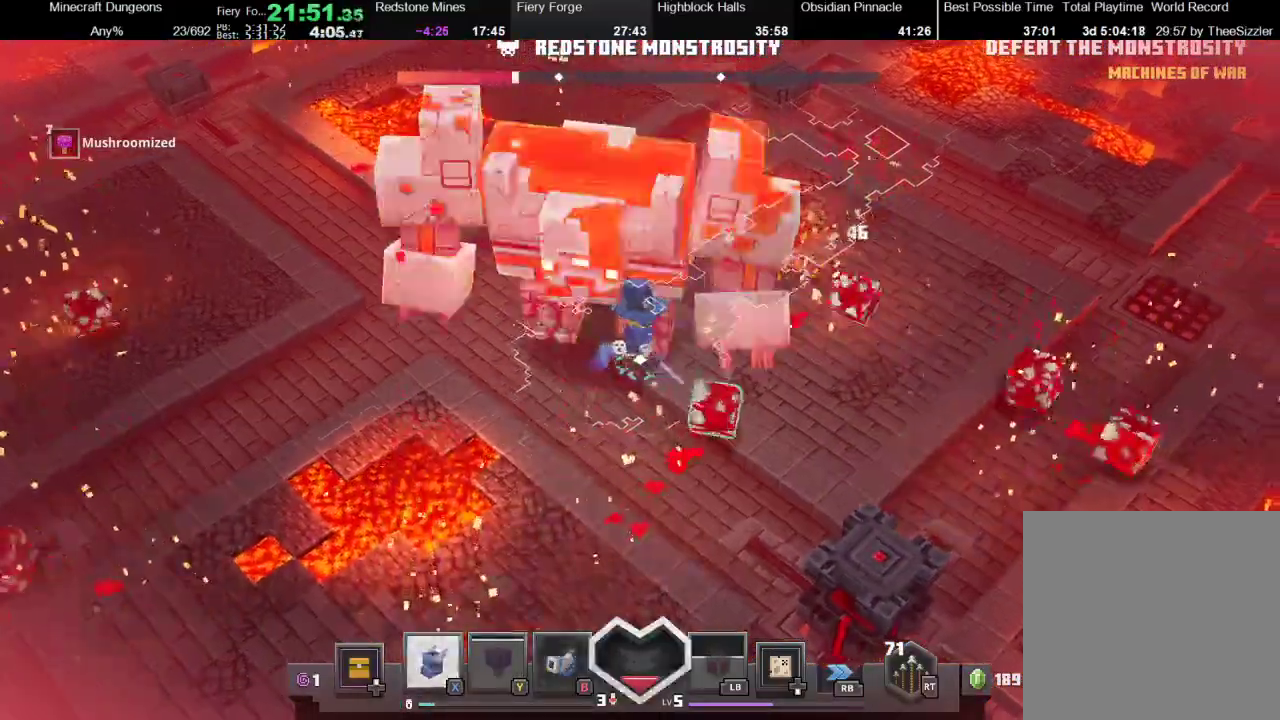
{"buttons": [], "left_stick": "down-right", "right_stick": "center", "events": [[400, "A", "up"]]}
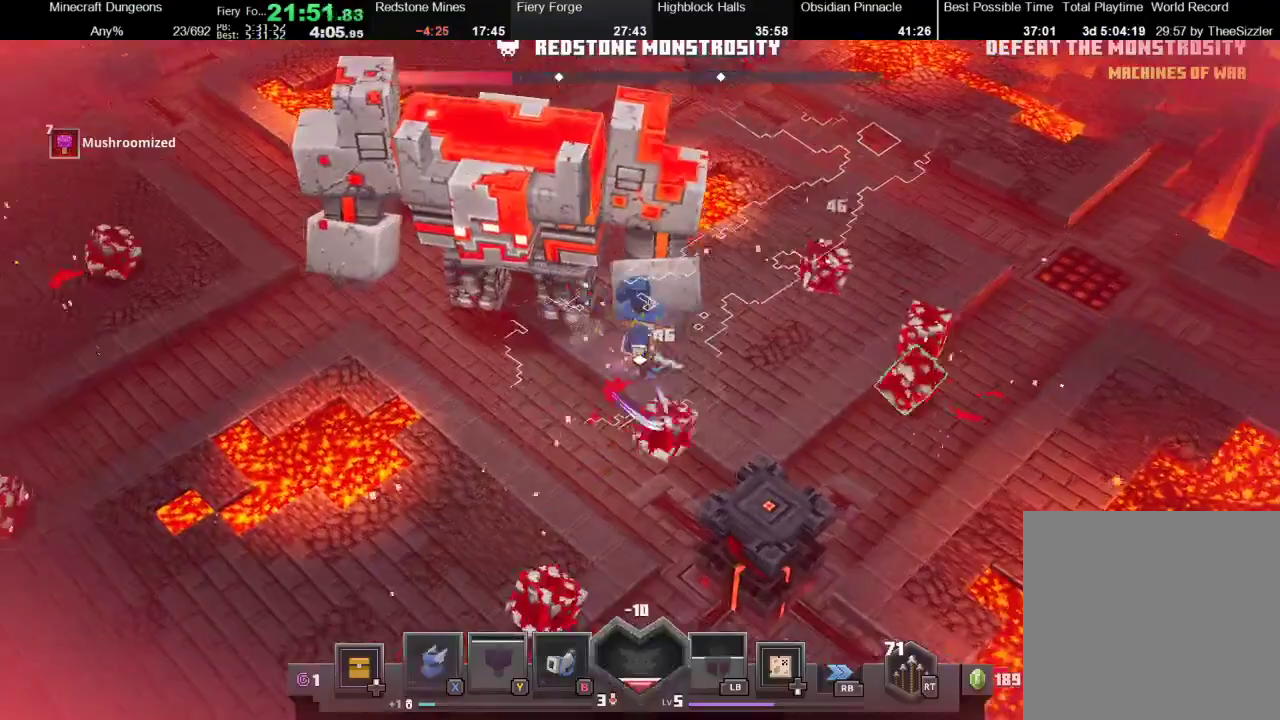
{"buttons": [], "left_stick": "right", "right_stick": "center", "events": [[67, "left_stick", "right"], [300, "A", "down"], [500, "A", "up"]]}
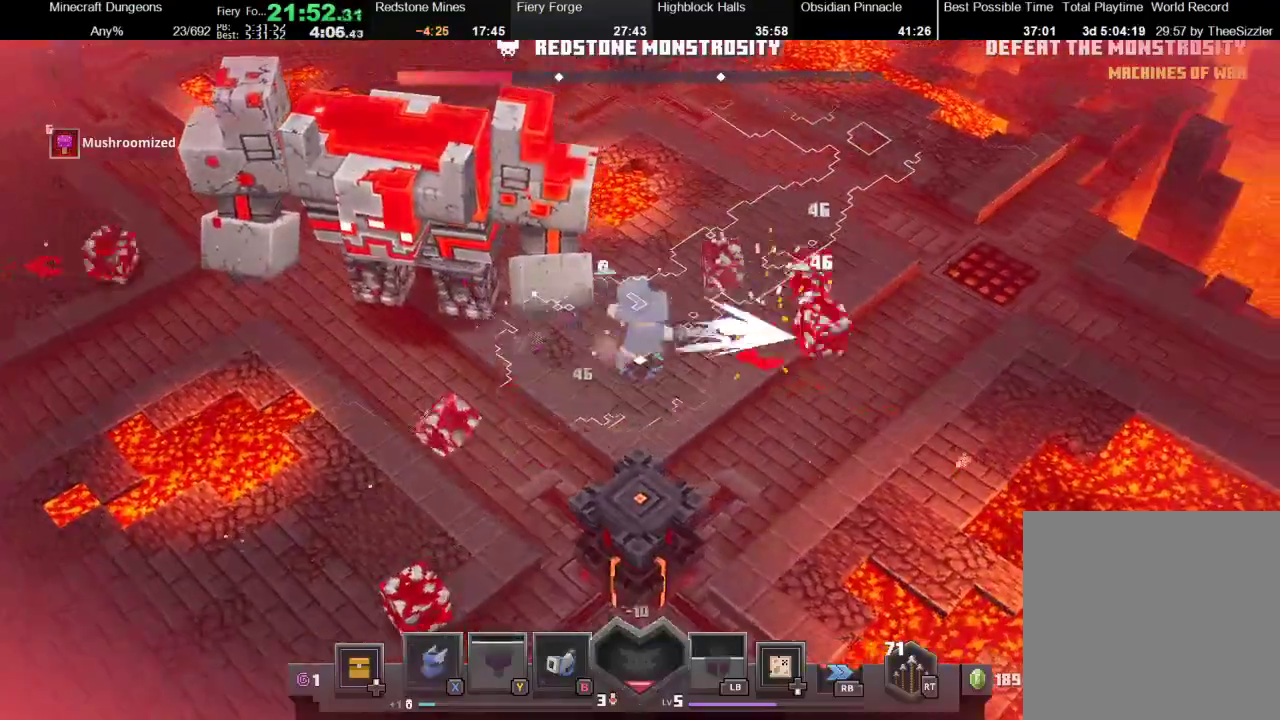
{"buttons": [], "left_stick": "down-left", "right_stick": "center", "events": [[333, "left_stick", "down-left"]]}
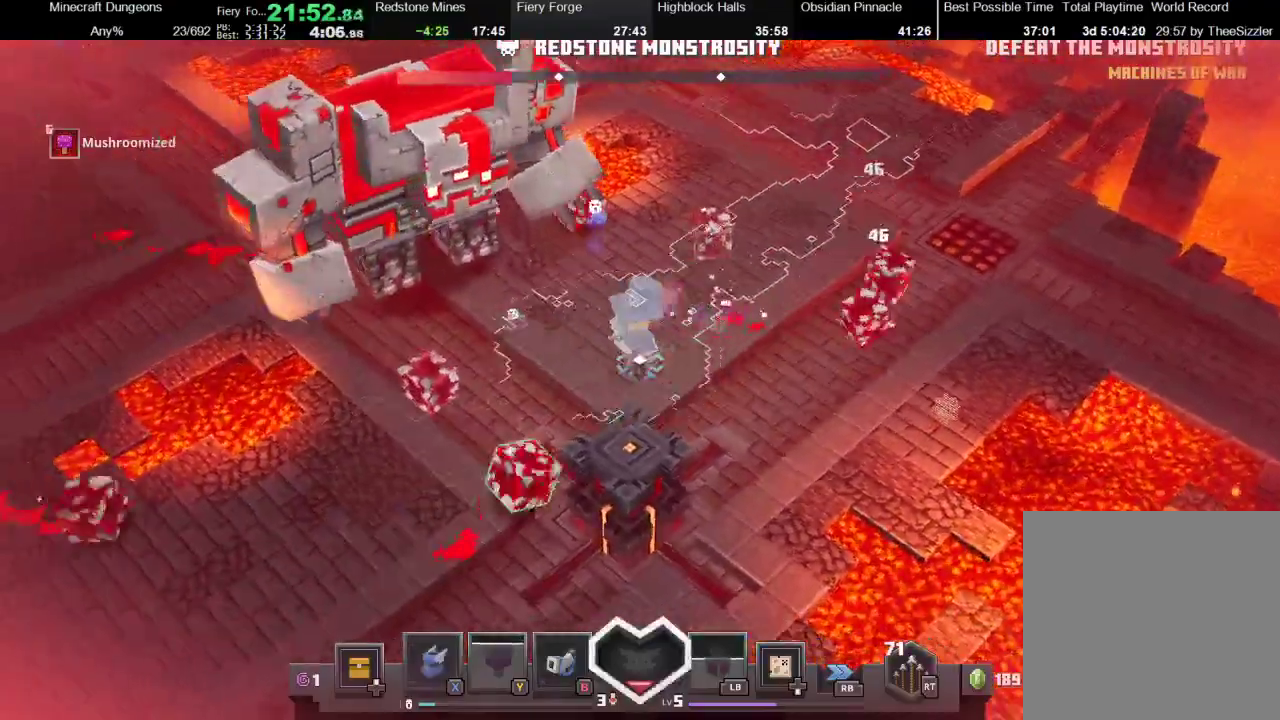
{"buttons": [], "left_stick": "down-left", "right_stick": "center", "events": [[267, "A", "down"], [300, "left_stick", "down"], [467, "A", "up"], [467, "left_stick", "down-left"]]}
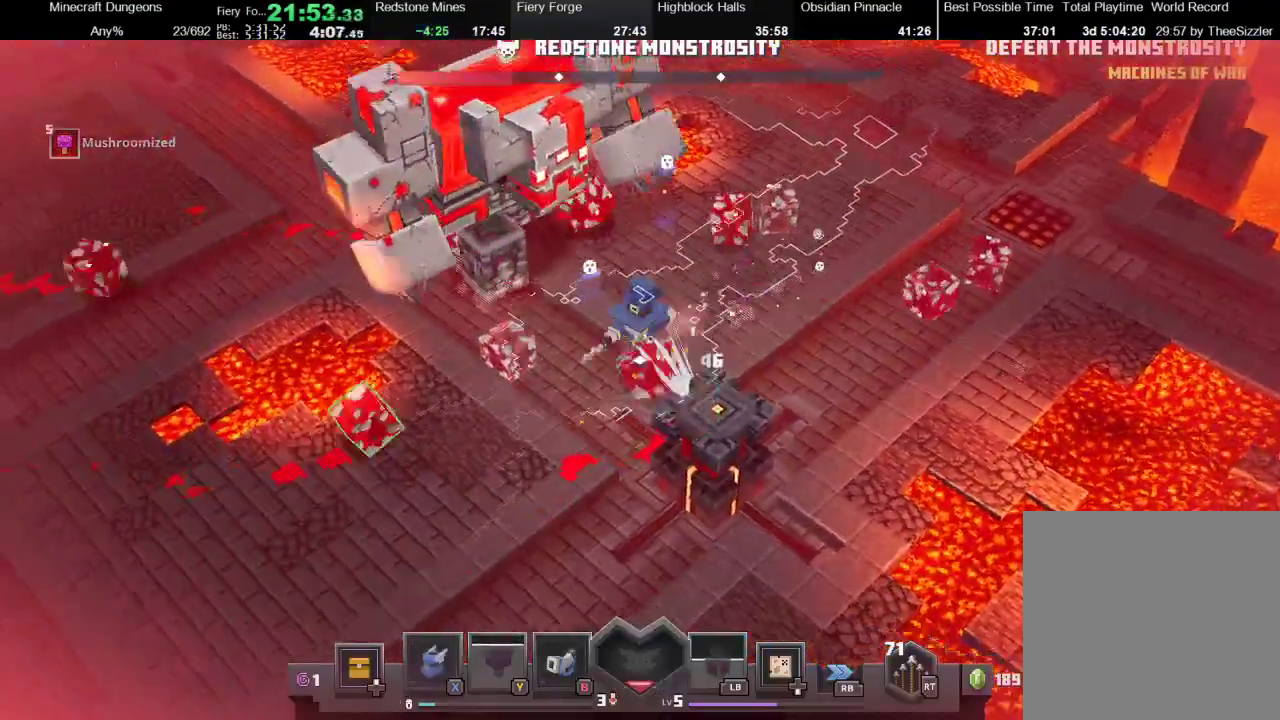
{"buttons": [], "left_stick": "down-left", "right_stick": "center", "events": [[333, "A", "down"], [500, "A", "up"]]}
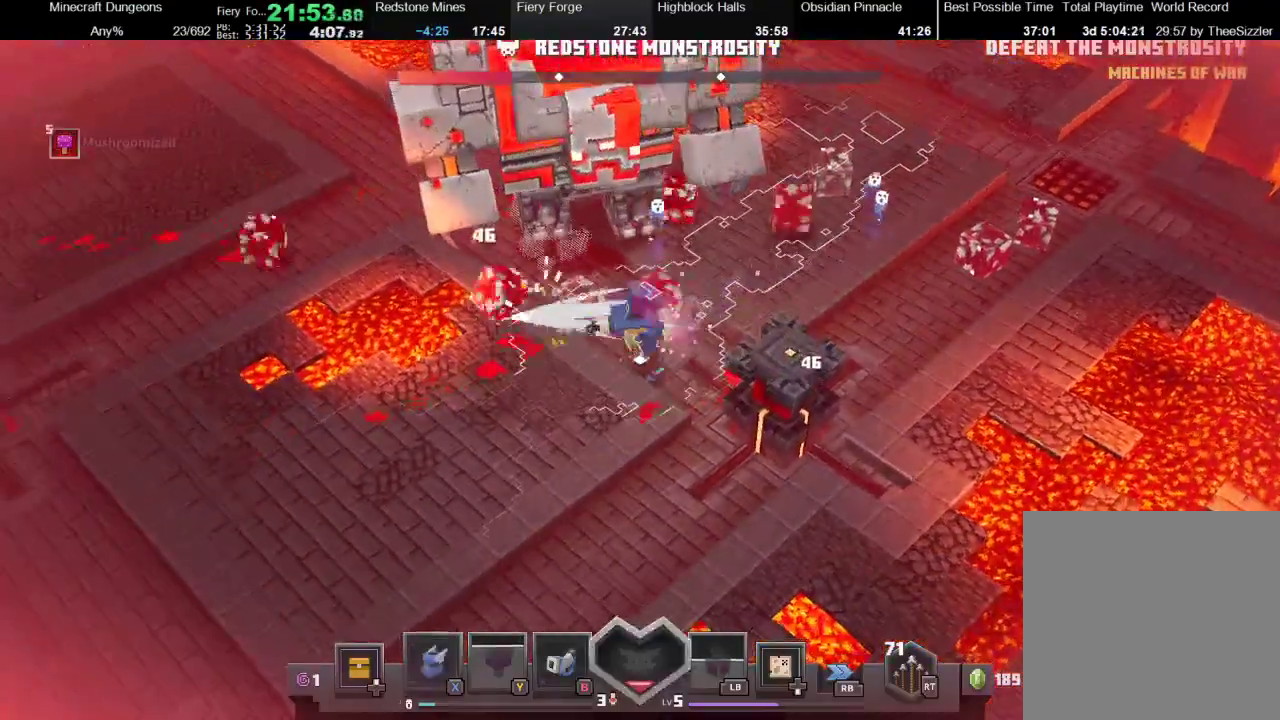
{"buttons": [], "left_stick": "up", "right_stick": "center", "events": [[300, "left_stick", "down-right"], [400, "left_stick", "up"]]}
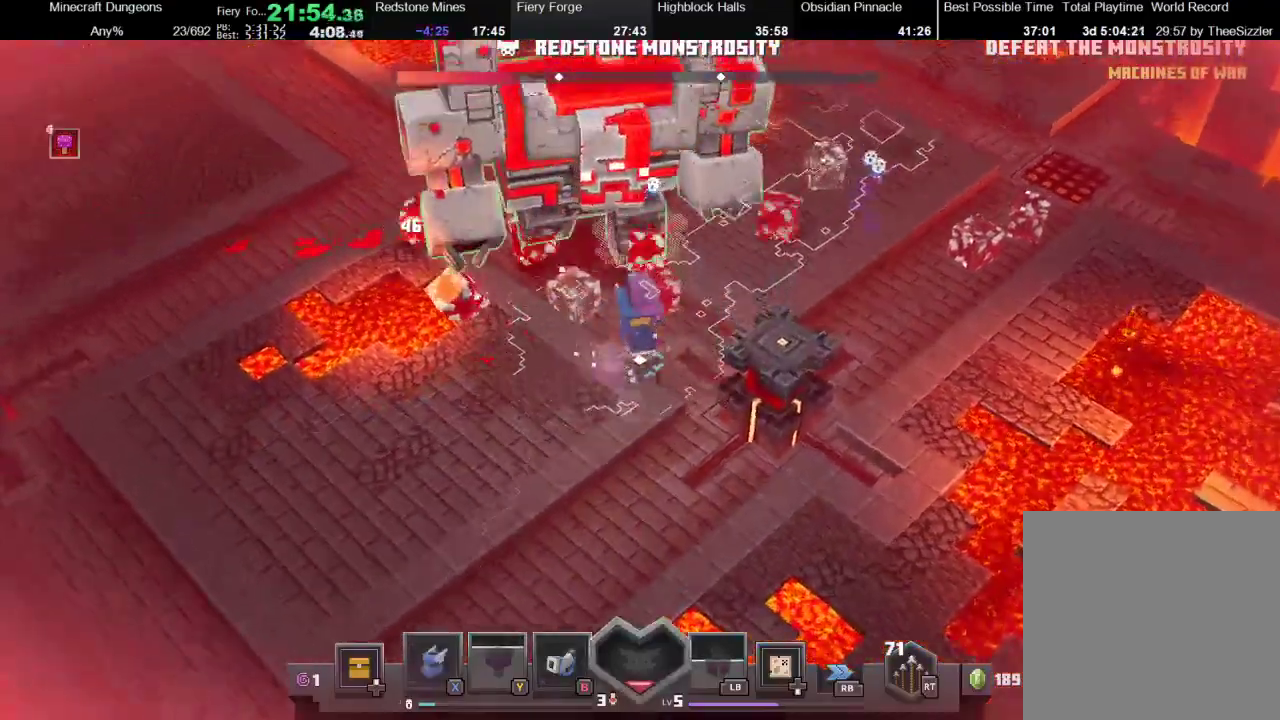
{"buttons": [], "left_stick": "up-left", "right_stick": "center", "events": [[100, "A", "down"], [233, "A", "up"], [267, "left_stick", "left"], [467, "left_stick", "up-left"]]}
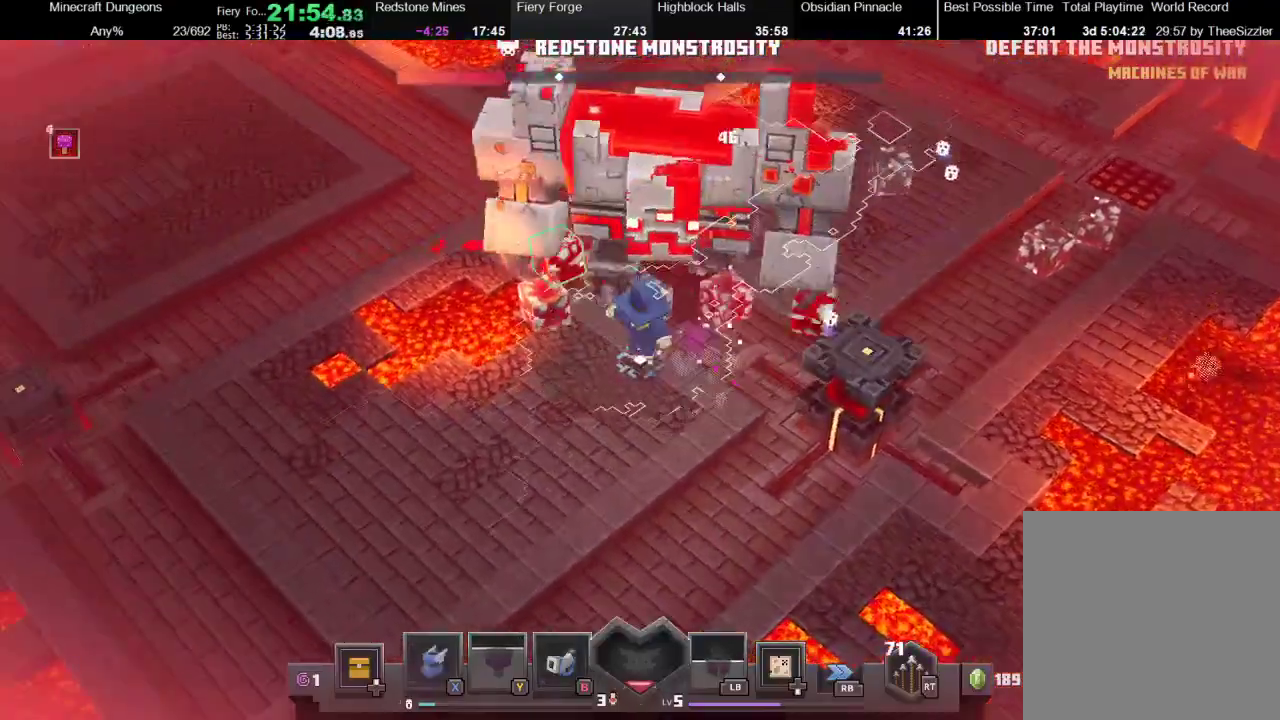
{"buttons": [], "left_stick": "up", "right_stick": "center", "events": [[33, "A", "down"], [233, "A", "up"], [267, "left_stick", "left"], [467, "left_stick", "up"]]}
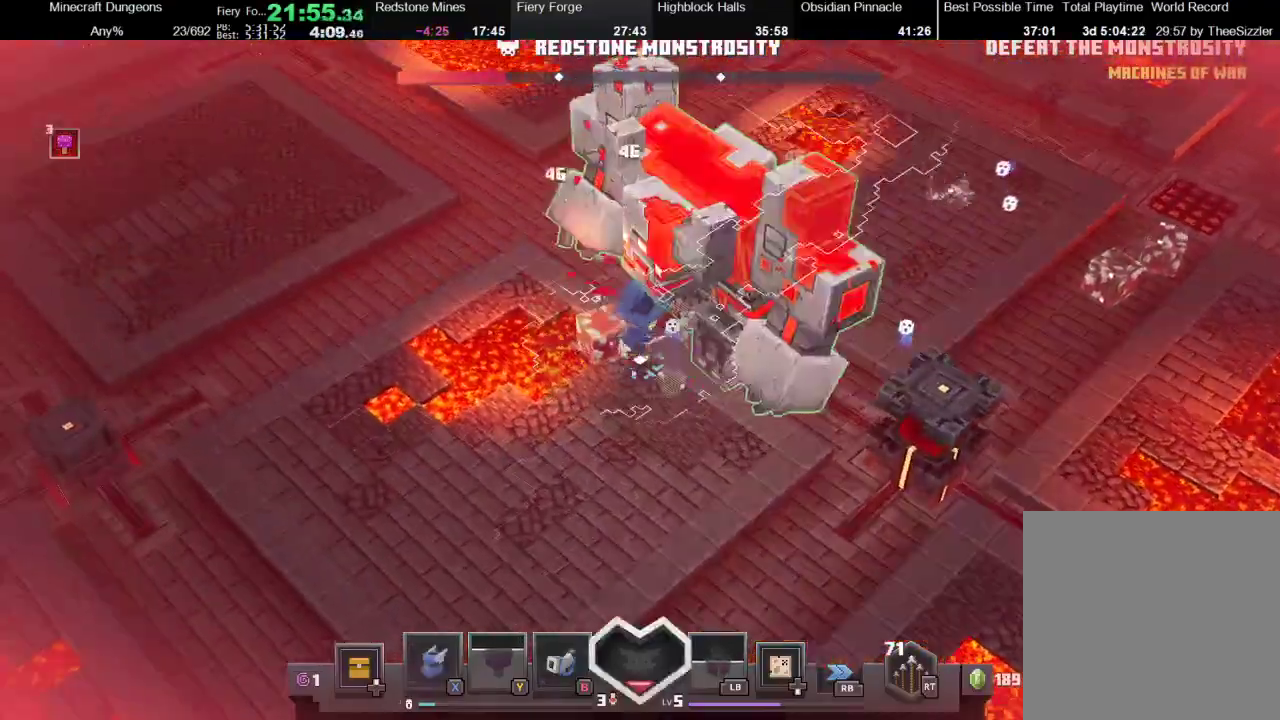
{"buttons": ["A"], "left_stick": "right", "right_stick": "center", "events": [[33, "A", "down"], [233, "A", "up"], [467, "A", "down"], [467, "left_stick", "right"]]}
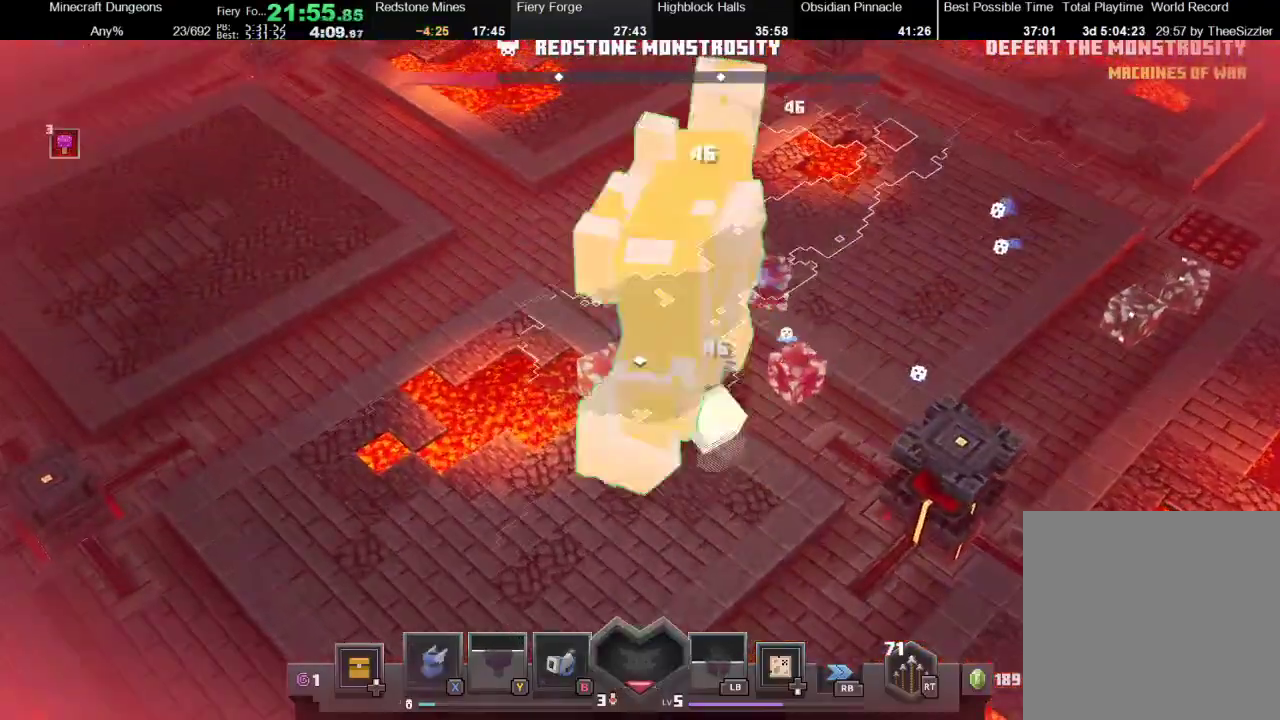
{"buttons": ["A"], "left_stick": "down", "right_stick": "center", "events": [[200, "A", "up"], [200, "left_stick", "up-right"], [433, "left_stick", "down-right"], [500, "A", "down"], [500, "left_stick", "down"]]}
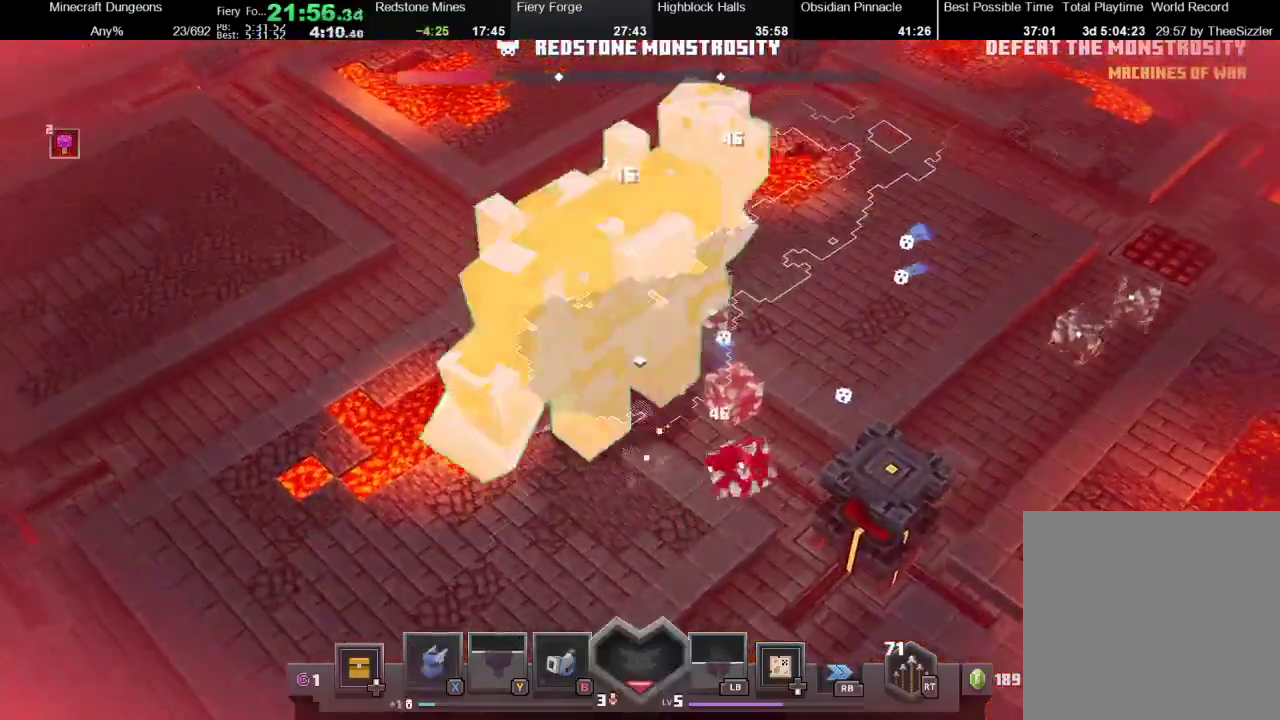
{"buttons": ["A"], "left_stick": "down-left", "right_stick": "center", "events": [[100, "left_stick", "down-right"], [167, "A", "up"], [467, "A", "down"], [467, "left_stick", "down-left"]]}